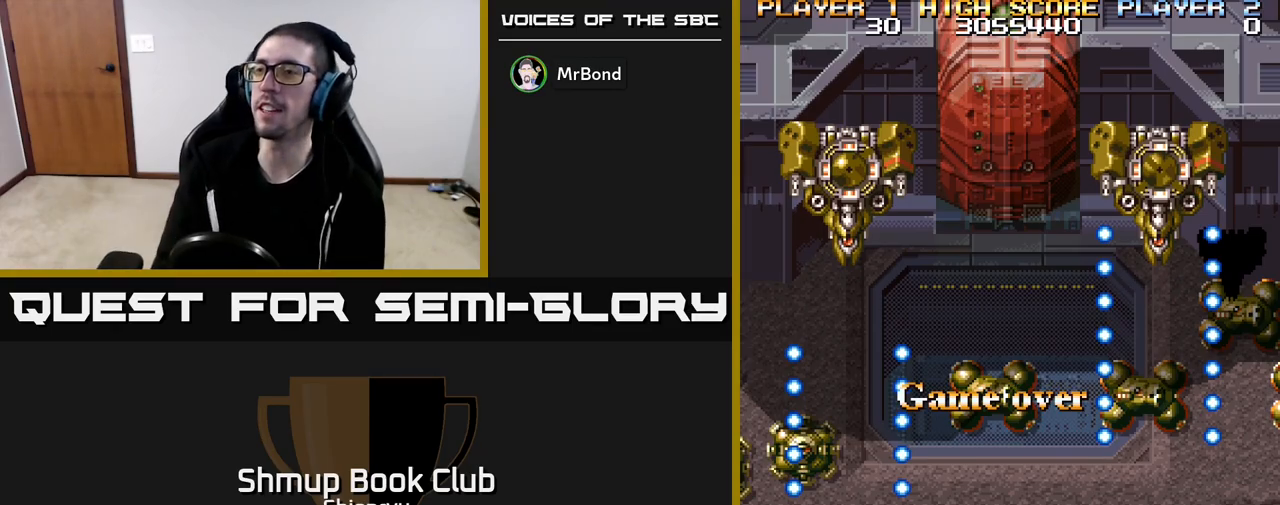
Gameplay with a controller (Xbox layout); each line is a JSON object with the inputs held at the frame after it. "events" lists button and stick changes between this image and that frame as [ms after this image, input, new state], when the widget could be followed in between. Not read: right_stick.
{"buttons": [], "left_stick": "center", "events": [[83, "A", "down"], [117, "A", "up"], [250, "A", "down"], [300, "A", "up"], [417, "A", "down"], [450, "A", "up"]]}
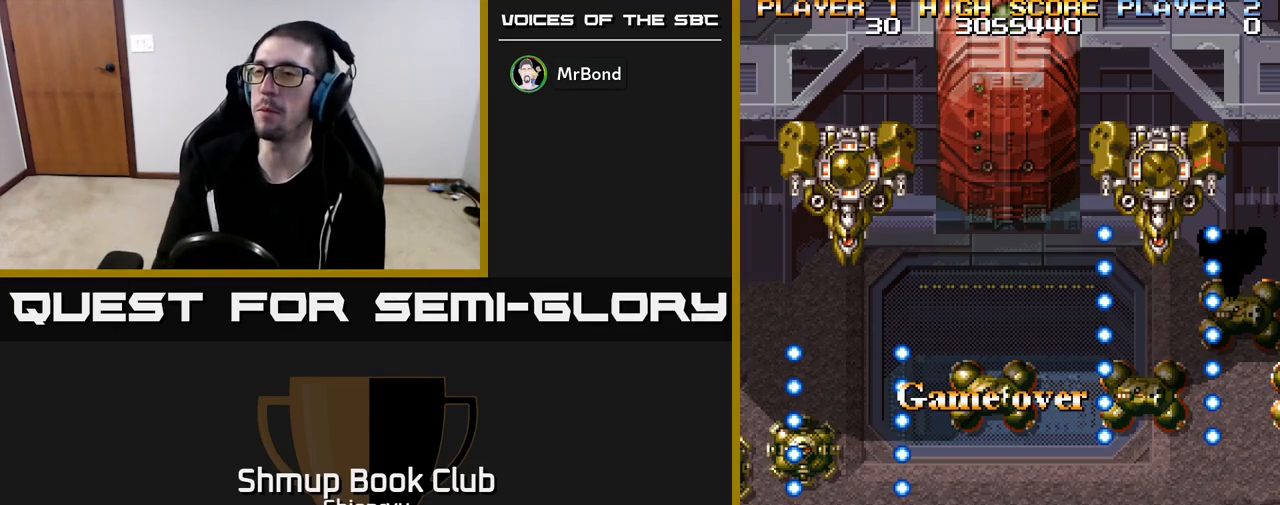
{"buttons": [], "left_stick": "center", "events": [[67, "A", "down"], [117, "A", "up"]]}
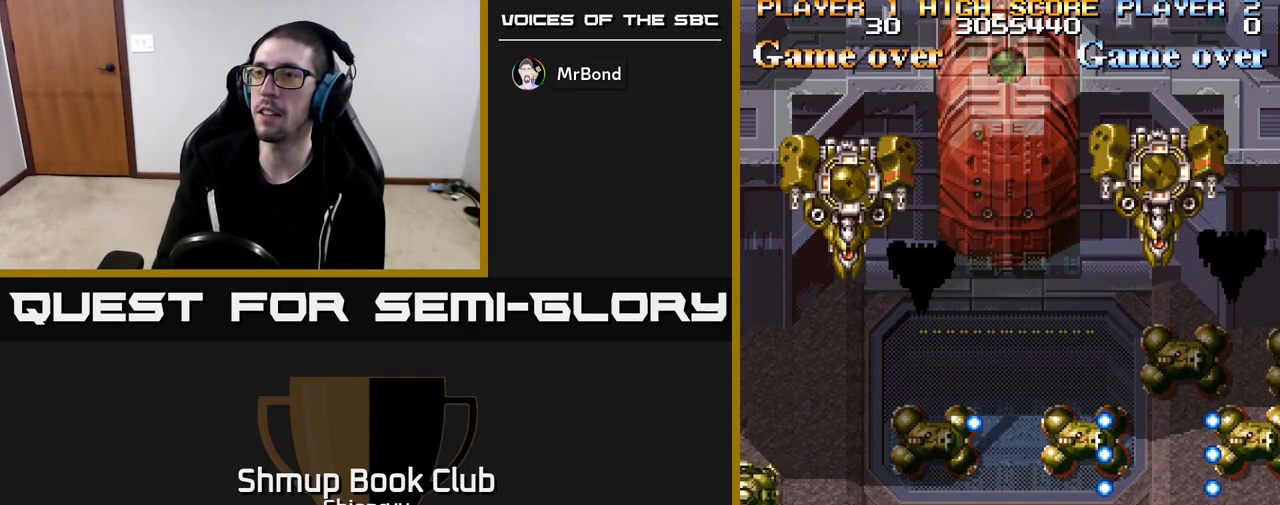
{"buttons": [], "left_stick": "center", "events": []}
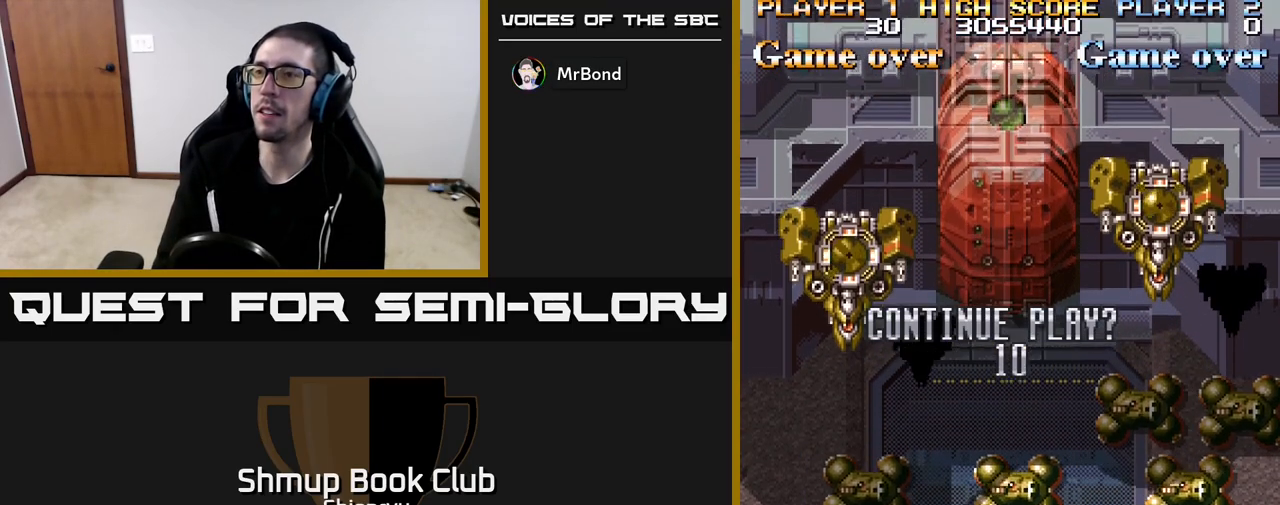
{"buttons": ["R2"], "left_stick": "center", "events": [[467, "R2", "down"]]}
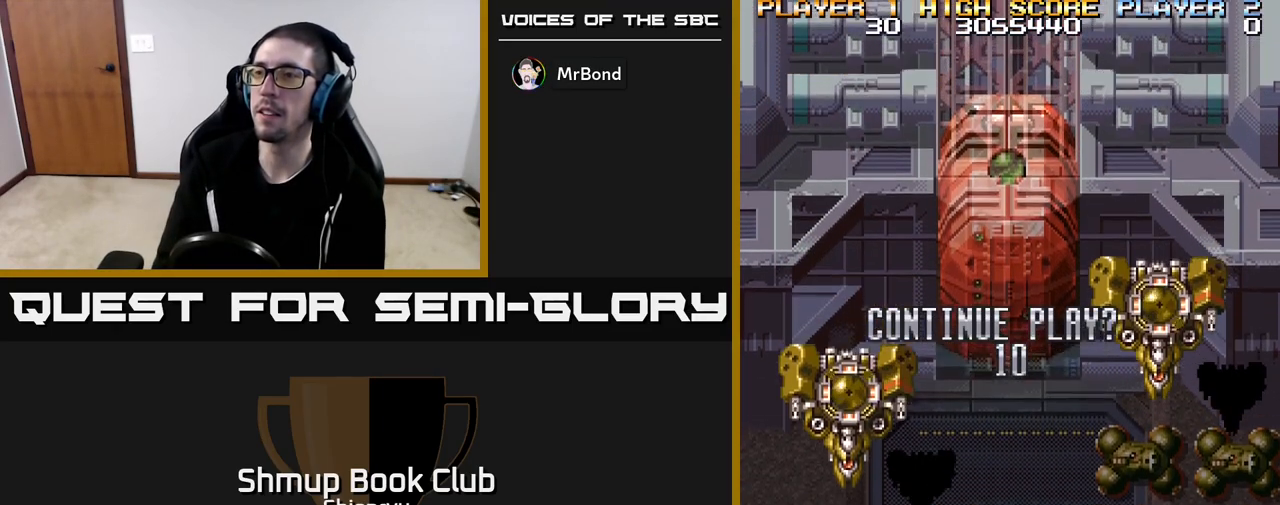
{"buttons": [], "left_stick": "center", "events": [[267, "R2", "up"], [450, "START", "down"], [500, "START", "up"]]}
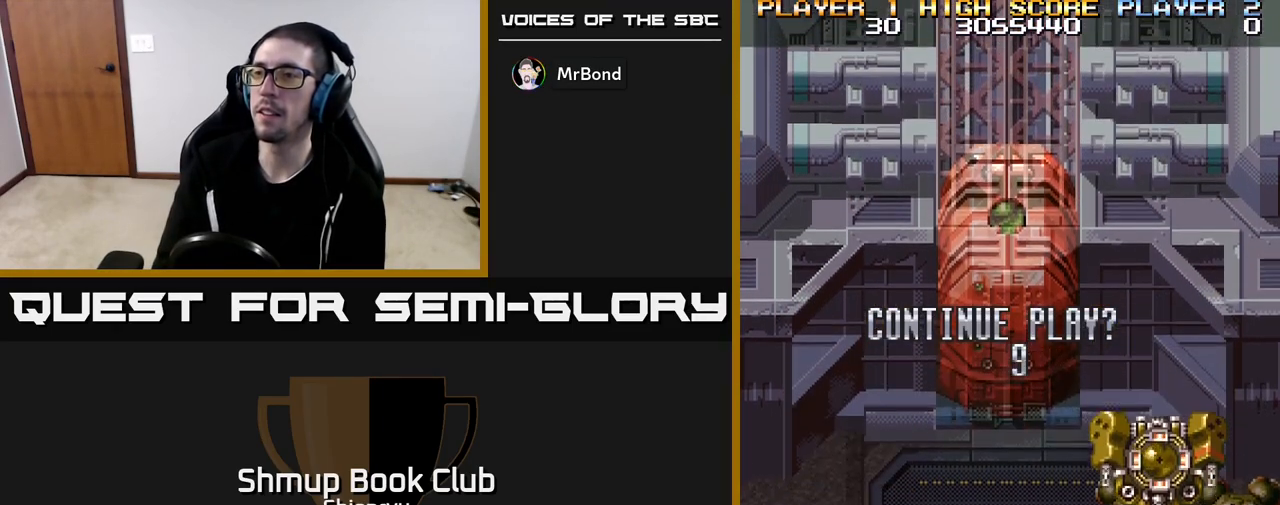
{"buttons": [], "left_stick": "center", "events": [[83, "START", "down"], [133, "START", "up"], [200, "START", "down"], [250, "START", "up"], [333, "START", "down"], [367, "START", "up"], [450, "START", "down"], [500, "START", "up"]]}
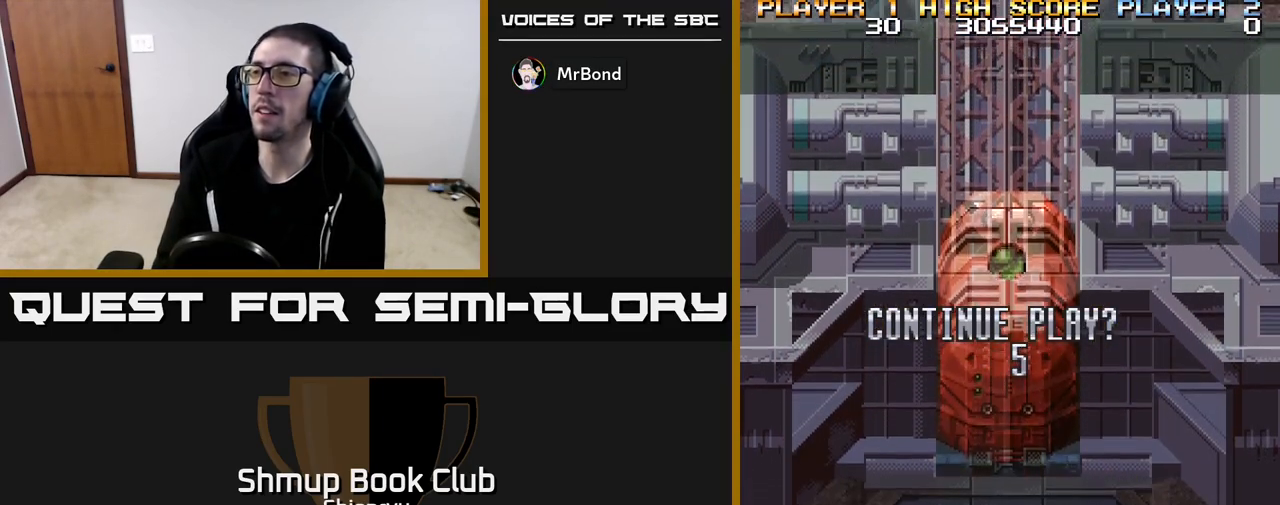
{"buttons": ["R2"], "left_stick": "center", "events": [[100, "R2", "down"]]}
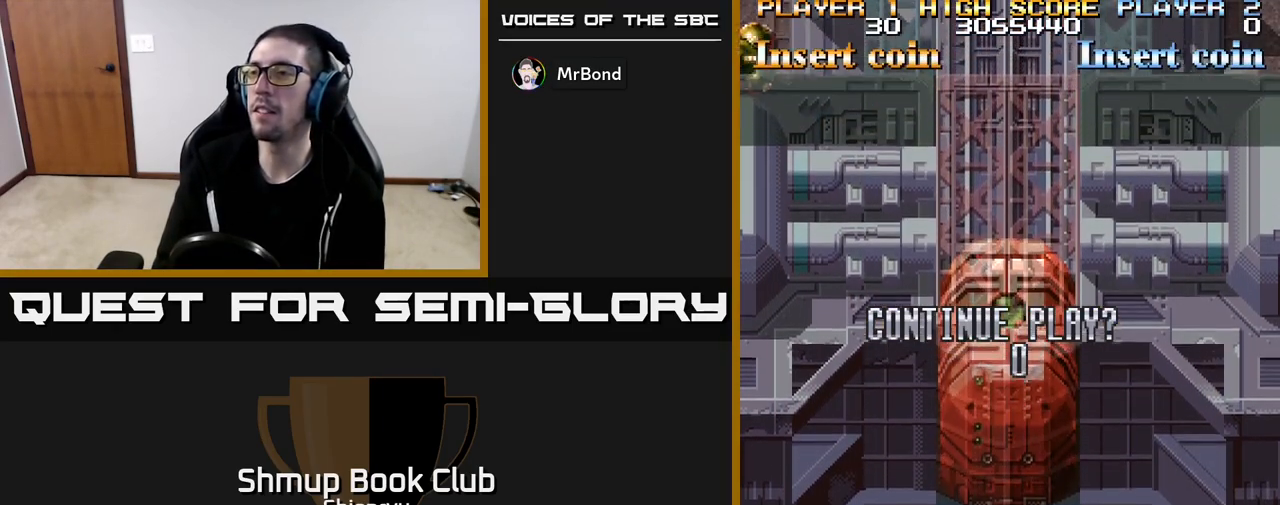
{"buttons": [], "left_stick": "center", "events": [[317, "R2", "up"]]}
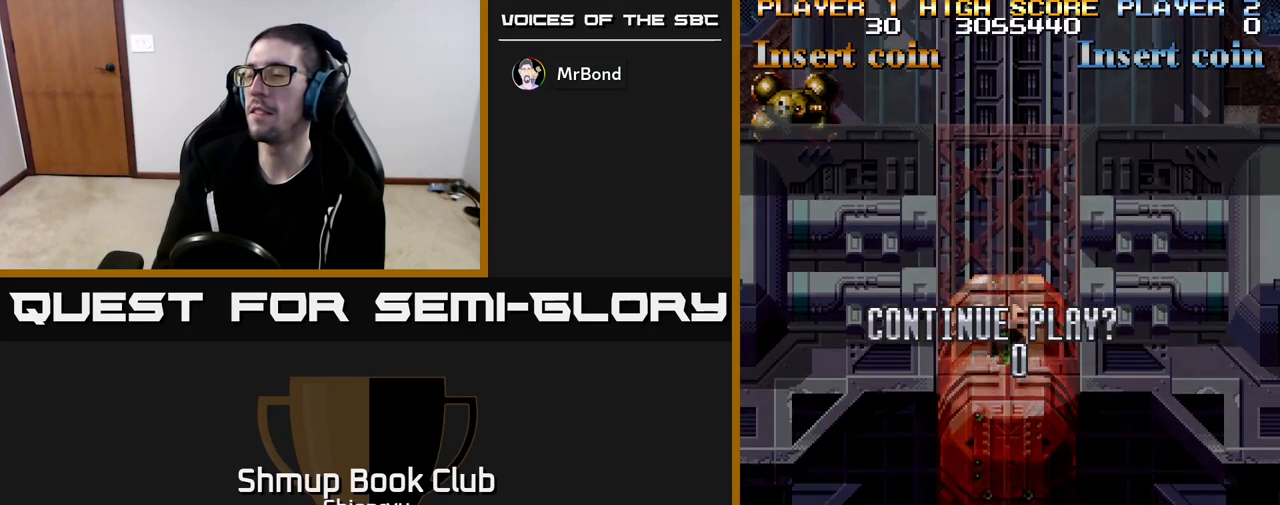
{"buttons": [], "left_stick": "center", "events": []}
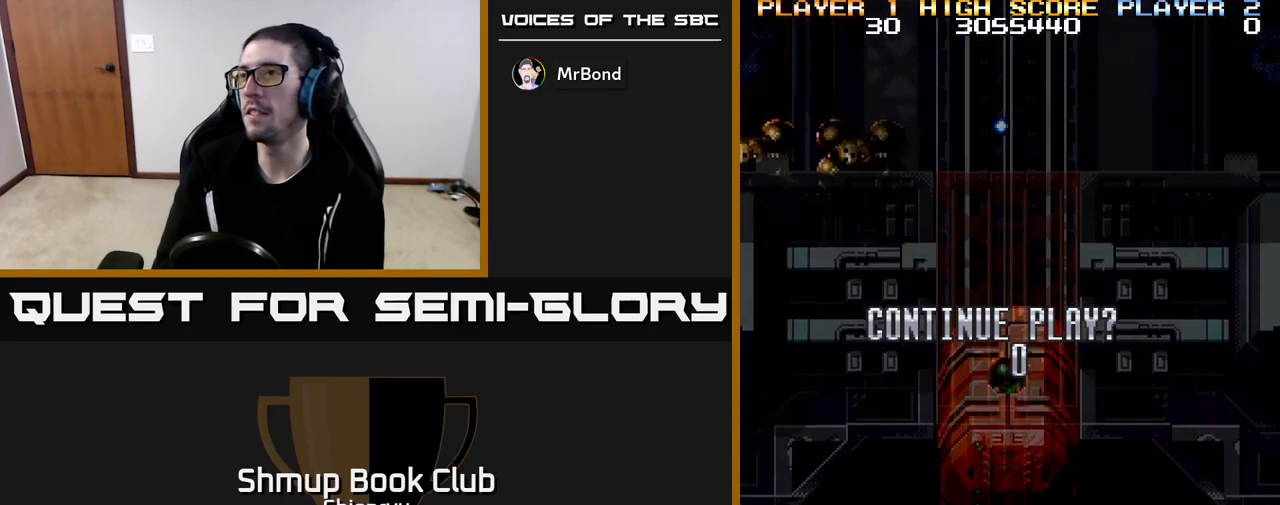
{"buttons": [], "left_stick": "center", "events": []}
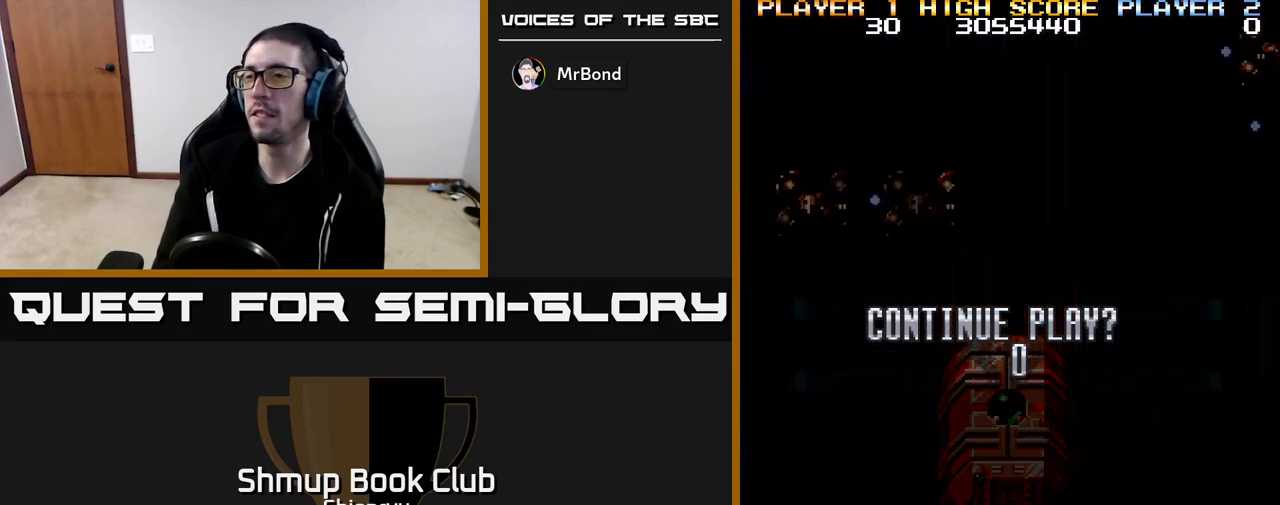
{"buttons": [], "left_stick": "center", "events": []}
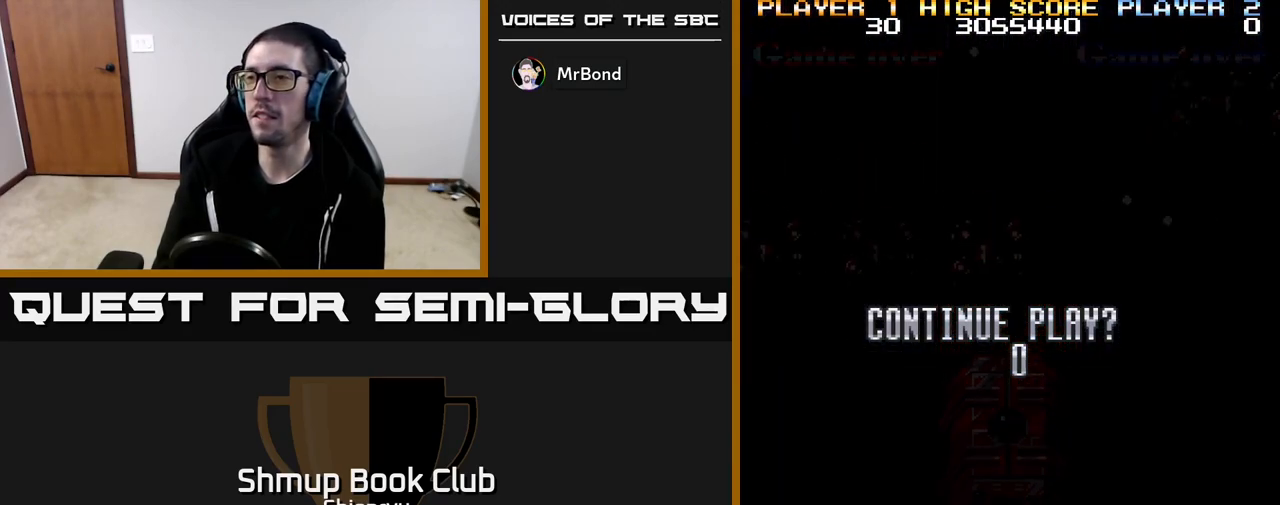
{"buttons": [], "left_stick": "center", "events": []}
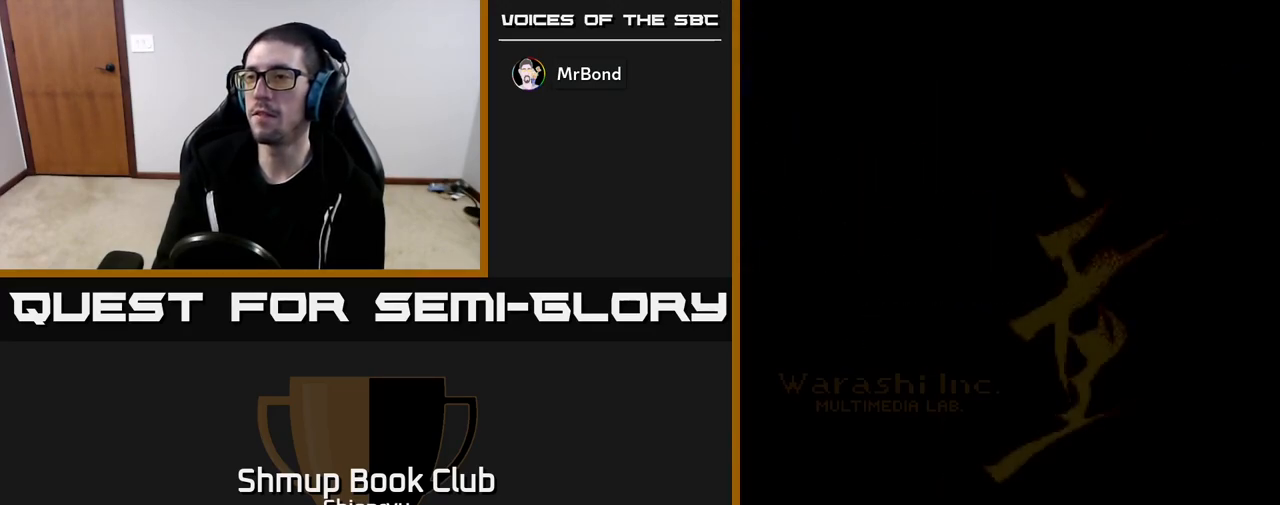
{"buttons": ["SELECT"], "left_stick": "center", "events": [[500, "SELECT", "down"]]}
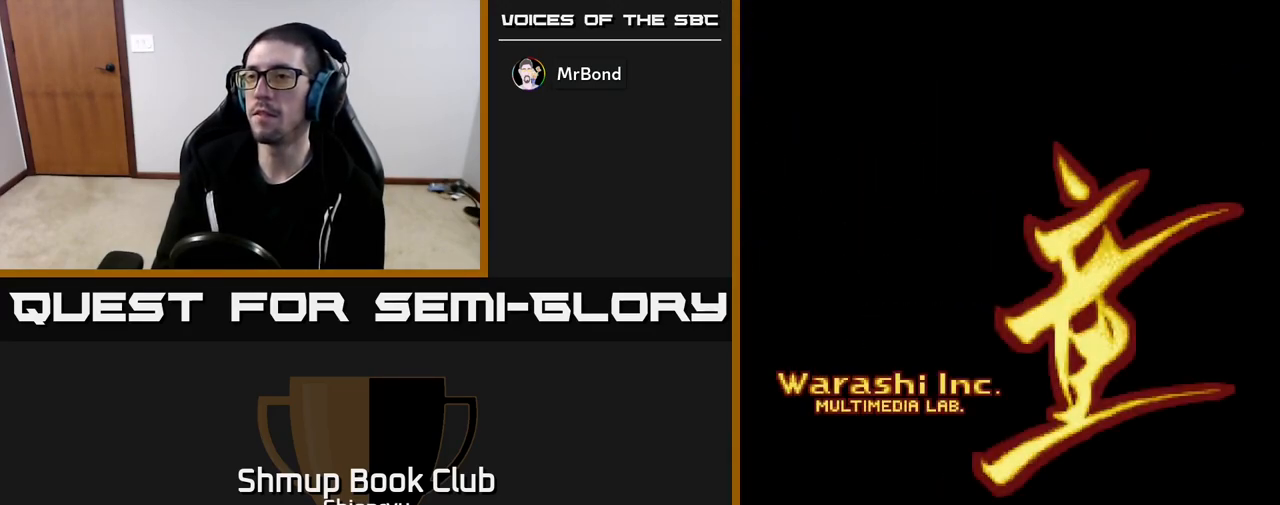
{"buttons": ["START"], "left_stick": "center", "events": [[133, "SELECT", "up"], [433, "START", "down"]]}
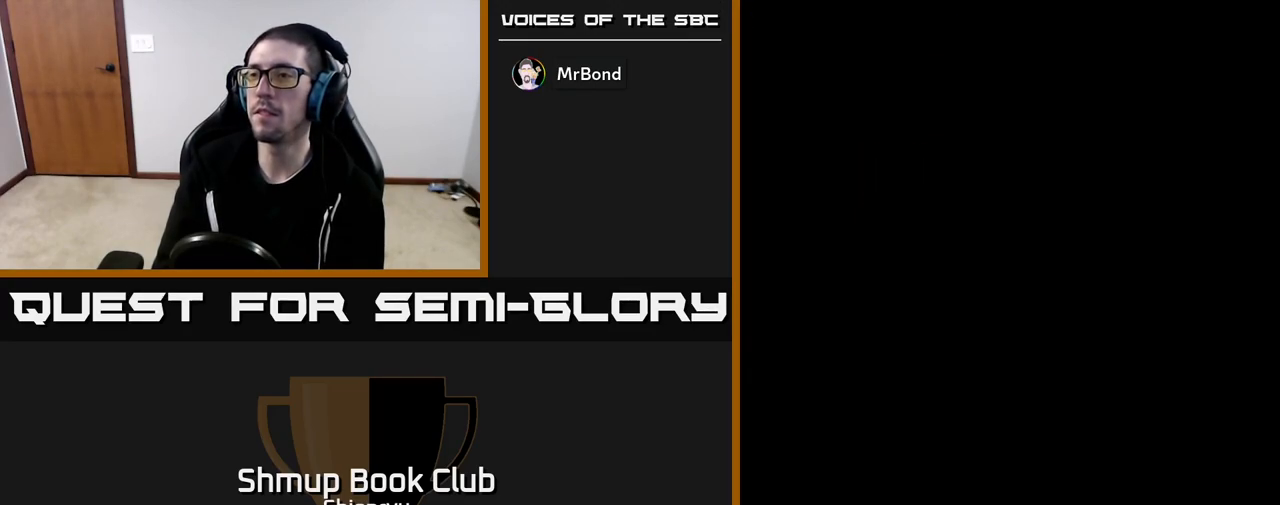
{"buttons": [], "left_stick": "center", "events": [[133, "START", "up"]]}
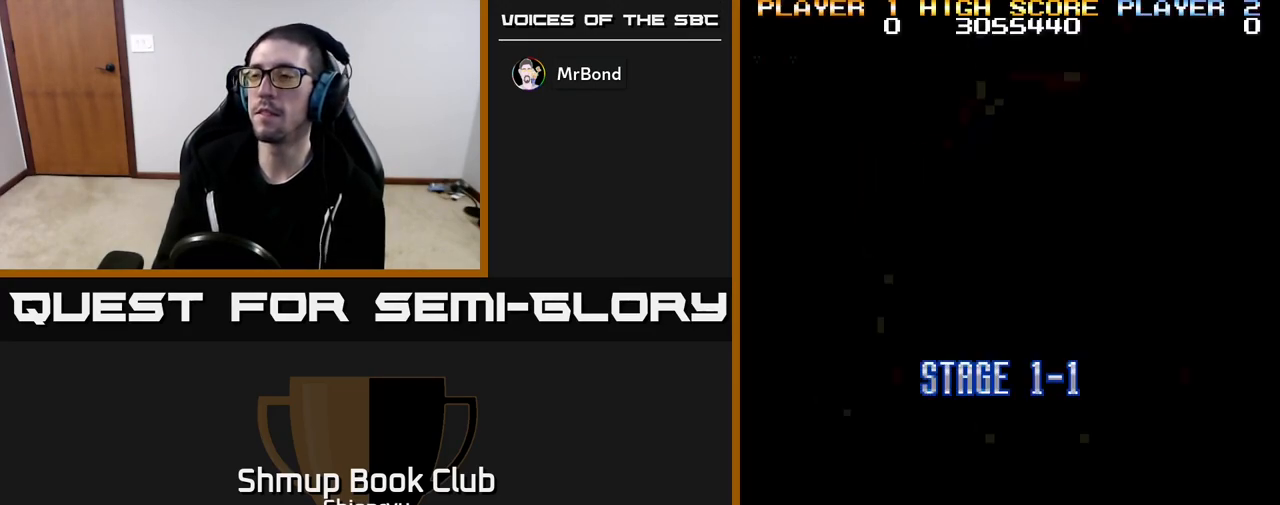
{"buttons": [], "left_stick": "center", "events": []}
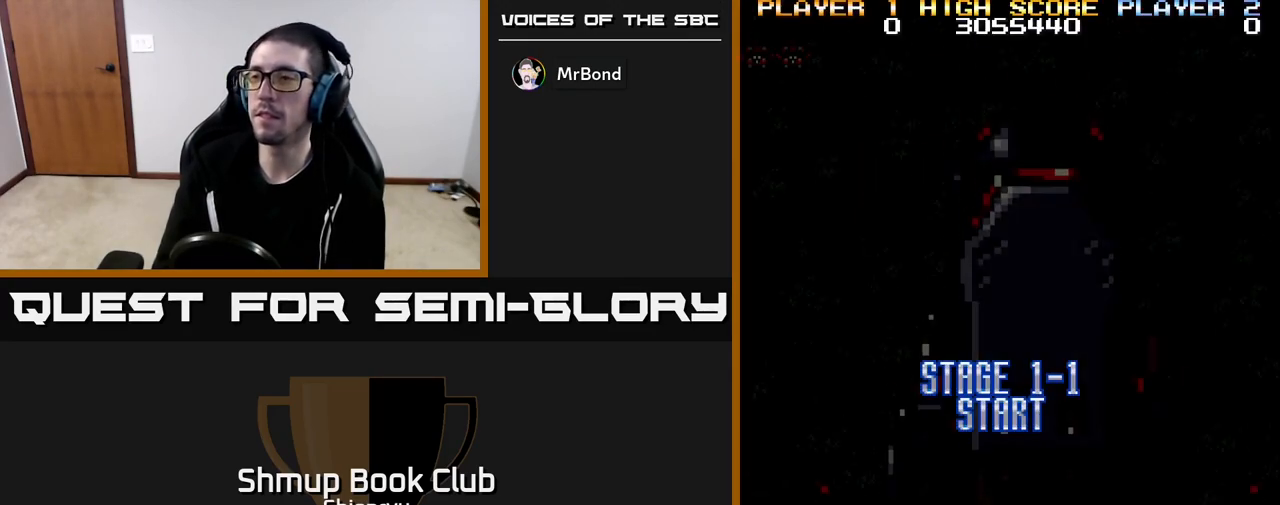
{"buttons": [], "left_stick": "center", "events": []}
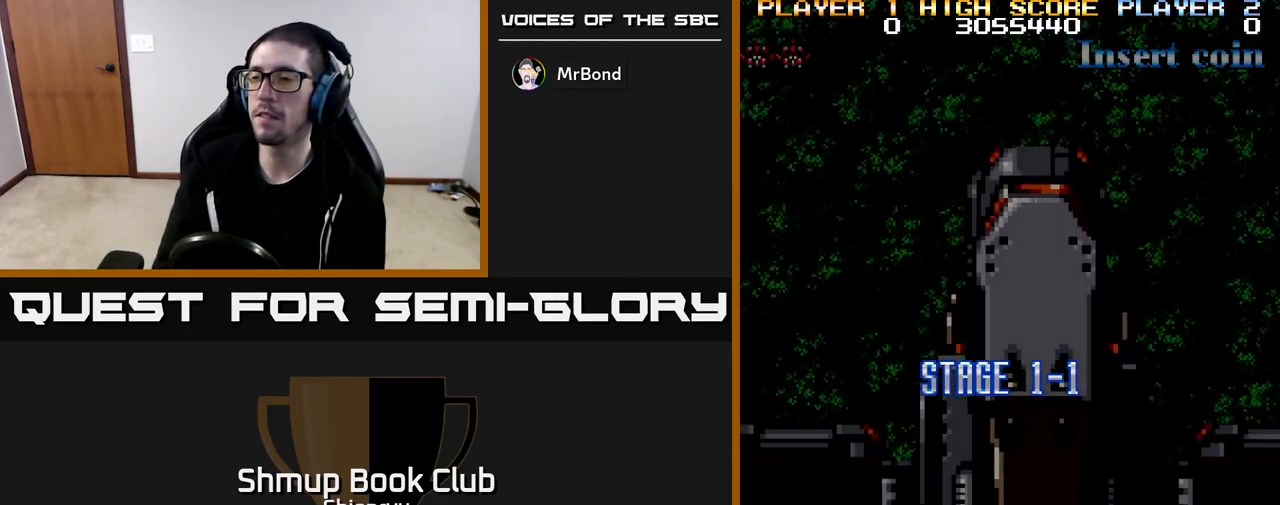
{"buttons": [], "left_stick": "center", "events": []}
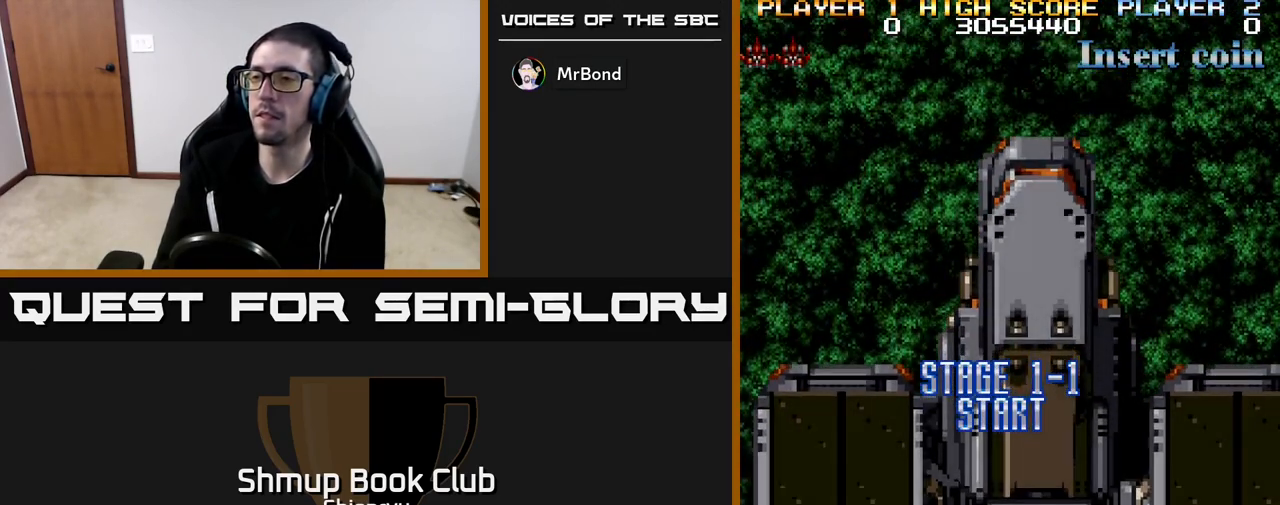
{"buttons": [], "left_stick": "center", "events": []}
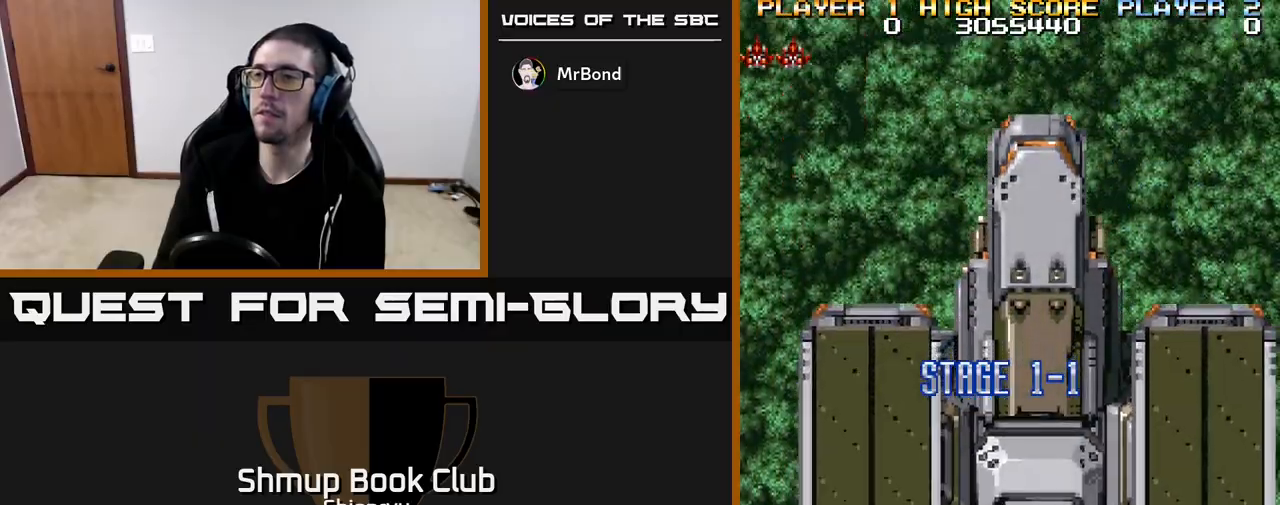
{"buttons": [], "left_stick": "center", "events": []}
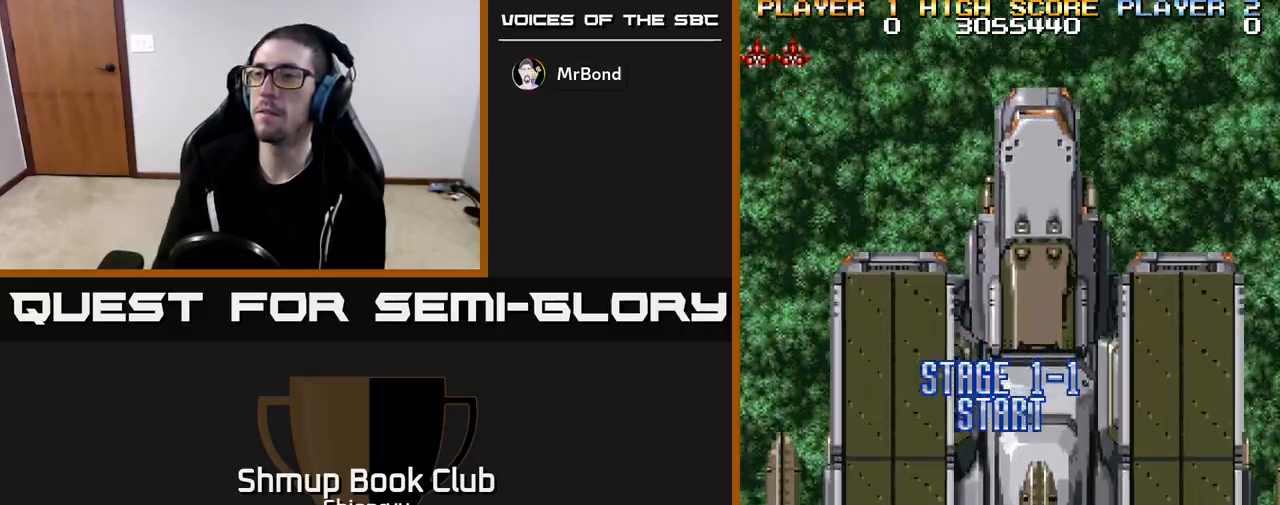
{"buttons": [], "left_stick": "center", "events": []}
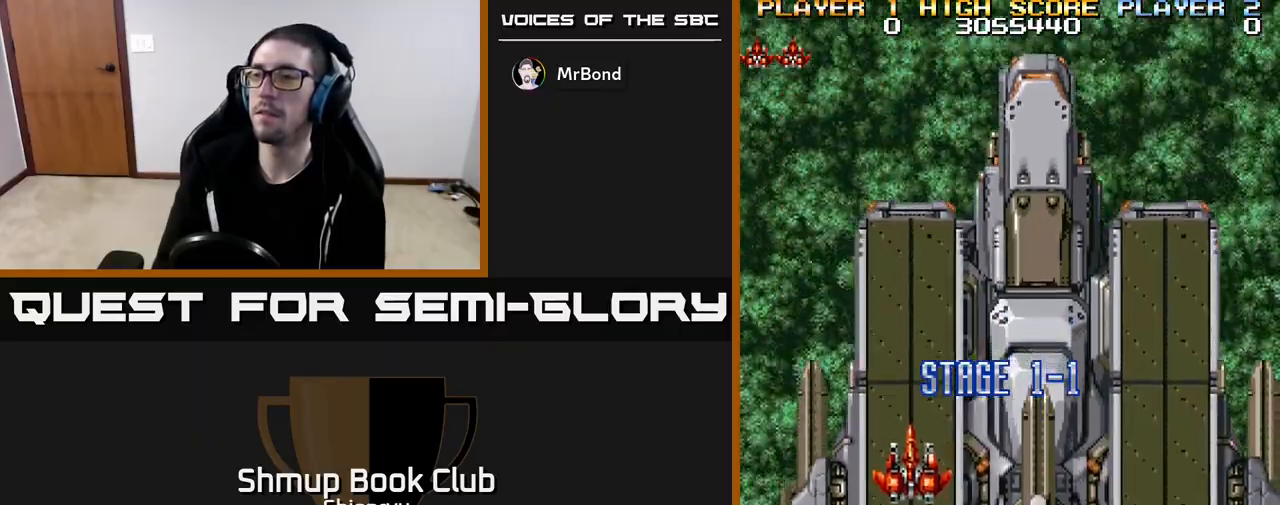
{"buttons": ["A", "DPAD_RIGHT"], "left_stick": "center", "events": [[167, "DPAD_RIGHT", "down"], [417, "A", "down"]]}
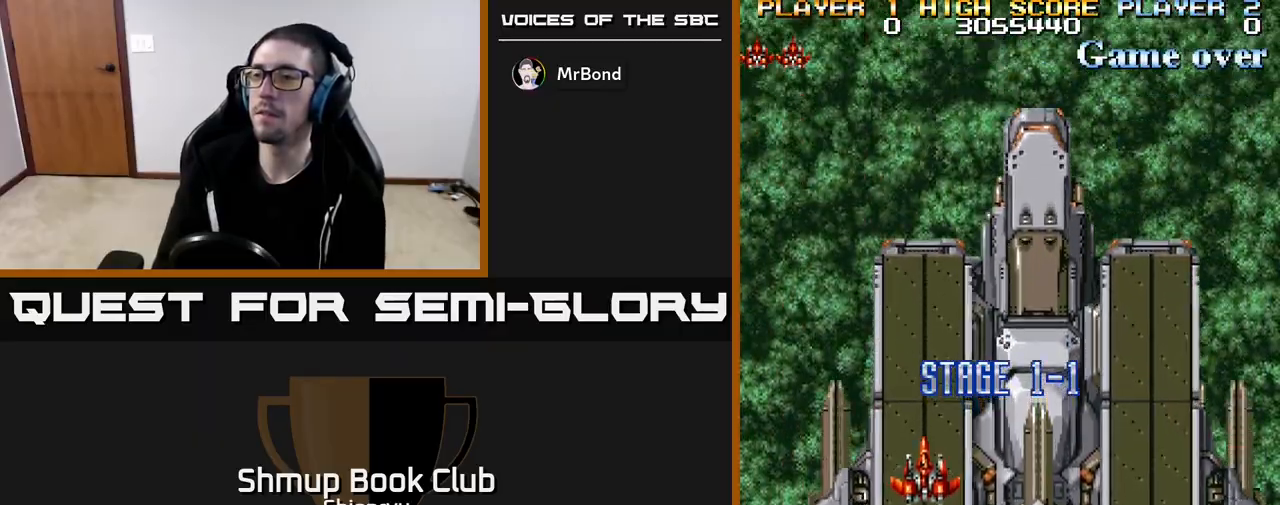
{"buttons": ["DPAD_RIGHT"], "left_stick": "center", "events": [[33, "A", "up"], [150, "A", "down"], [250, "A", "up"]]}
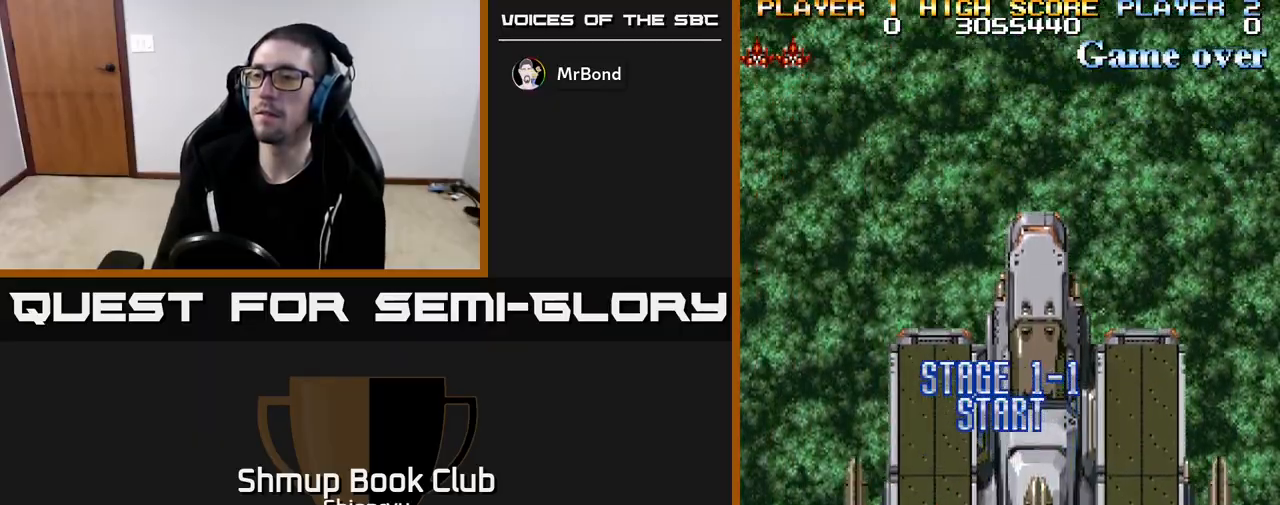
{"buttons": [], "left_stick": "center", "events": [[133, "DPAD_RIGHT", "up"]]}
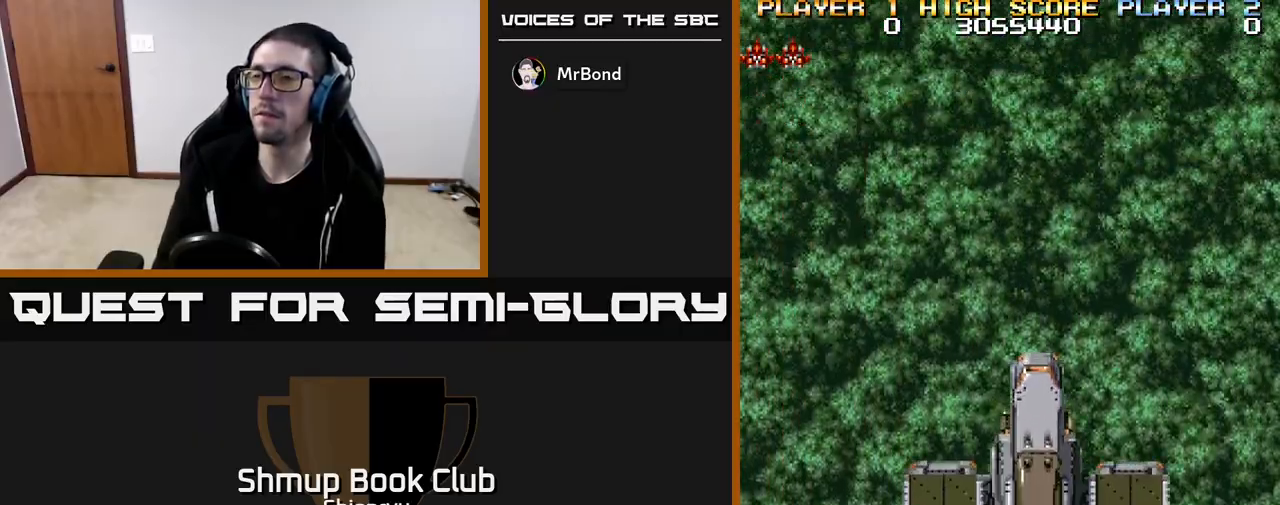
{"buttons": [], "left_stick": "center", "events": []}
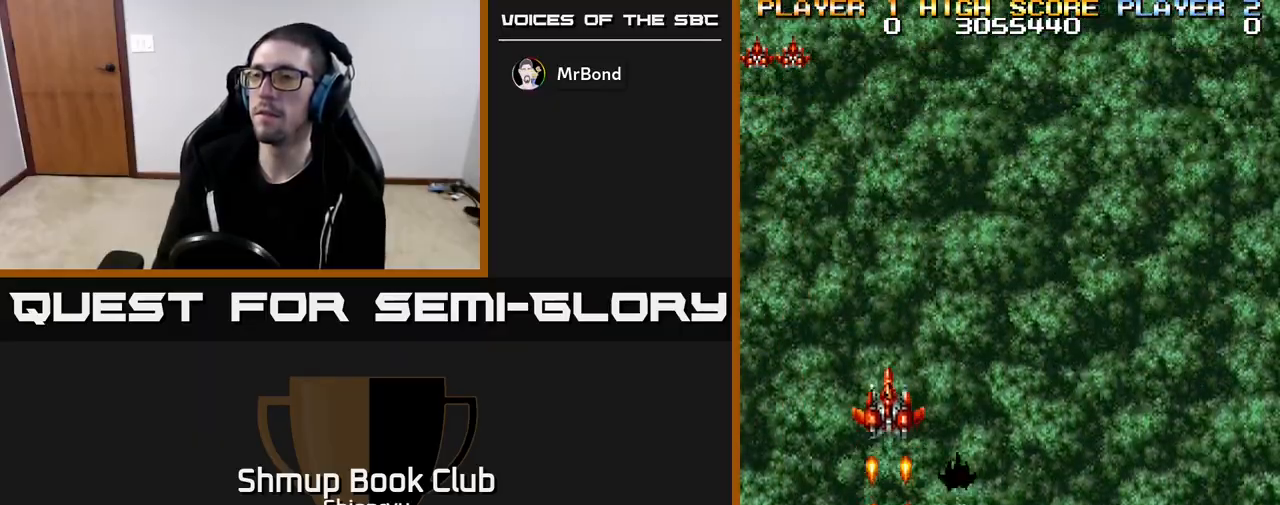
{"buttons": [], "left_stick": "center", "events": []}